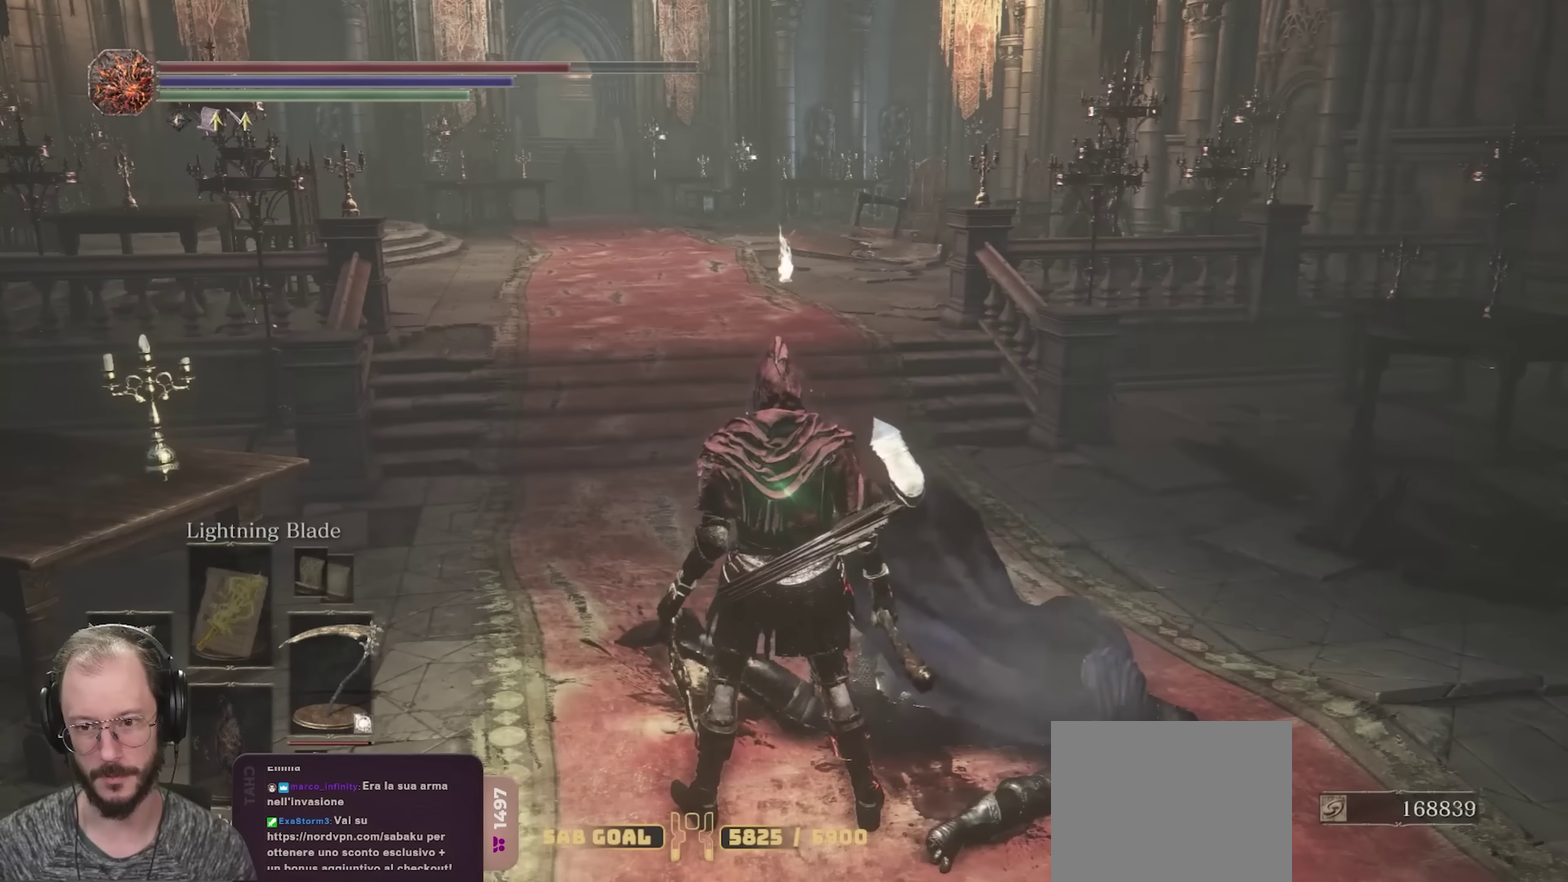
Gameplay with a controller (Xbox layout); each line is a JSON object with the inputs held at the frame after it (dt_ms = milliseconds from this image to that frame). "events" lists button and stick changes between this image and that frame as [ms after this image, input, new state], when the widget could be followed in between.
{"dt_ms": 600, "buttons": [], "left_stick": "center", "right_stick": "center", "events": [[500, "DPAD_UP", "down"], [600, "DPAD_UP", "up"]]}
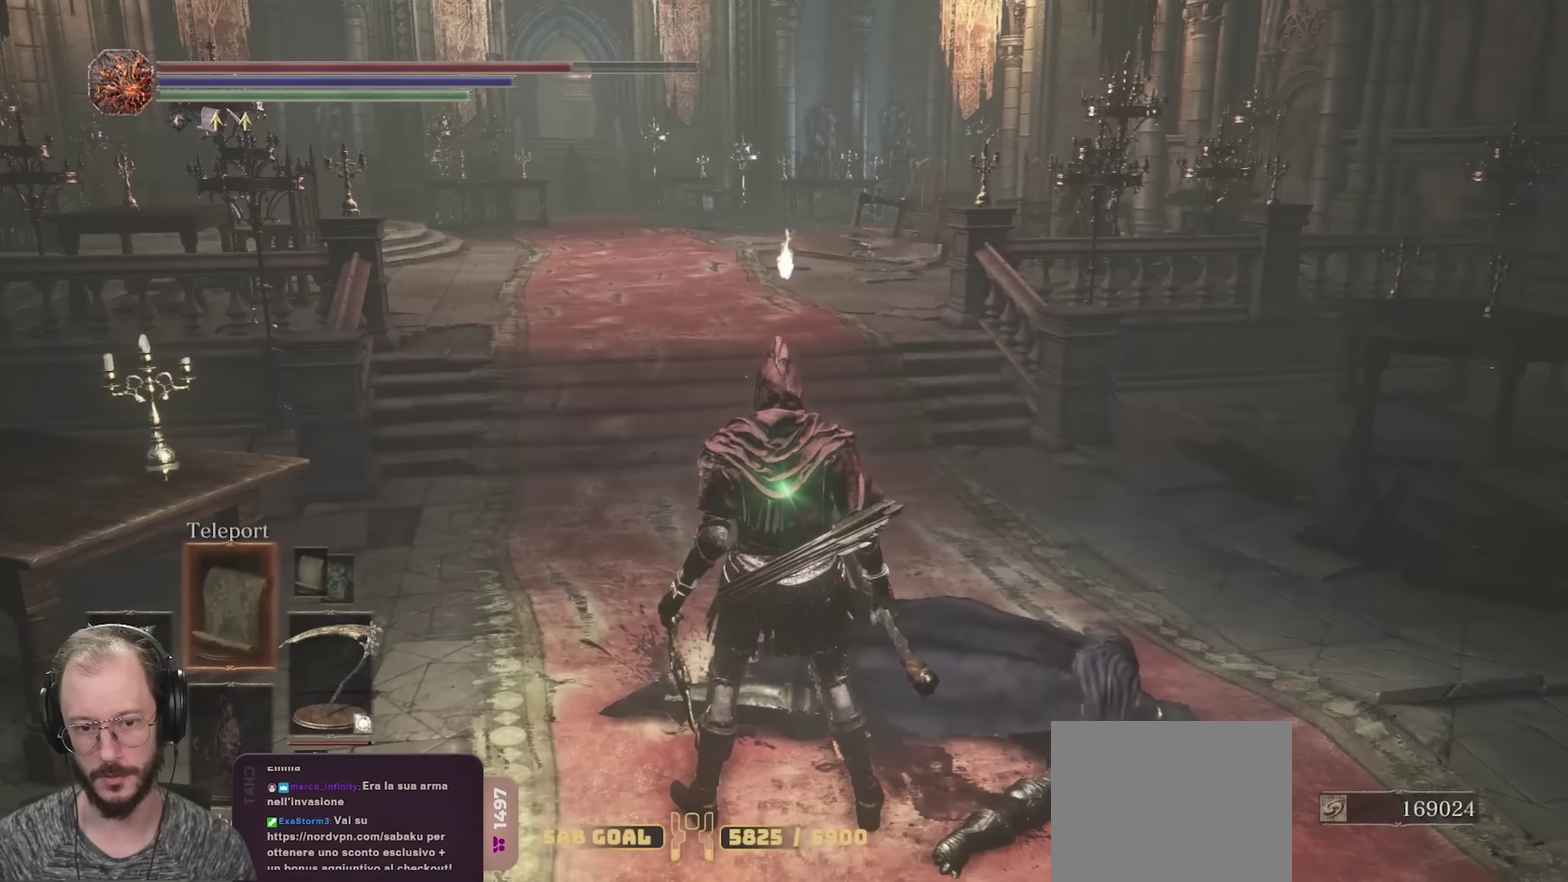
{"dt_ms": 400, "buttons": [], "left_stick": "center", "right_stick": "center", "events": [[117, "DPAD_UP", "down"], [217, "DPAD_UP", "up"], [300, "DPAD_UP", "down"], [400, "DPAD_UP", "up"]]}
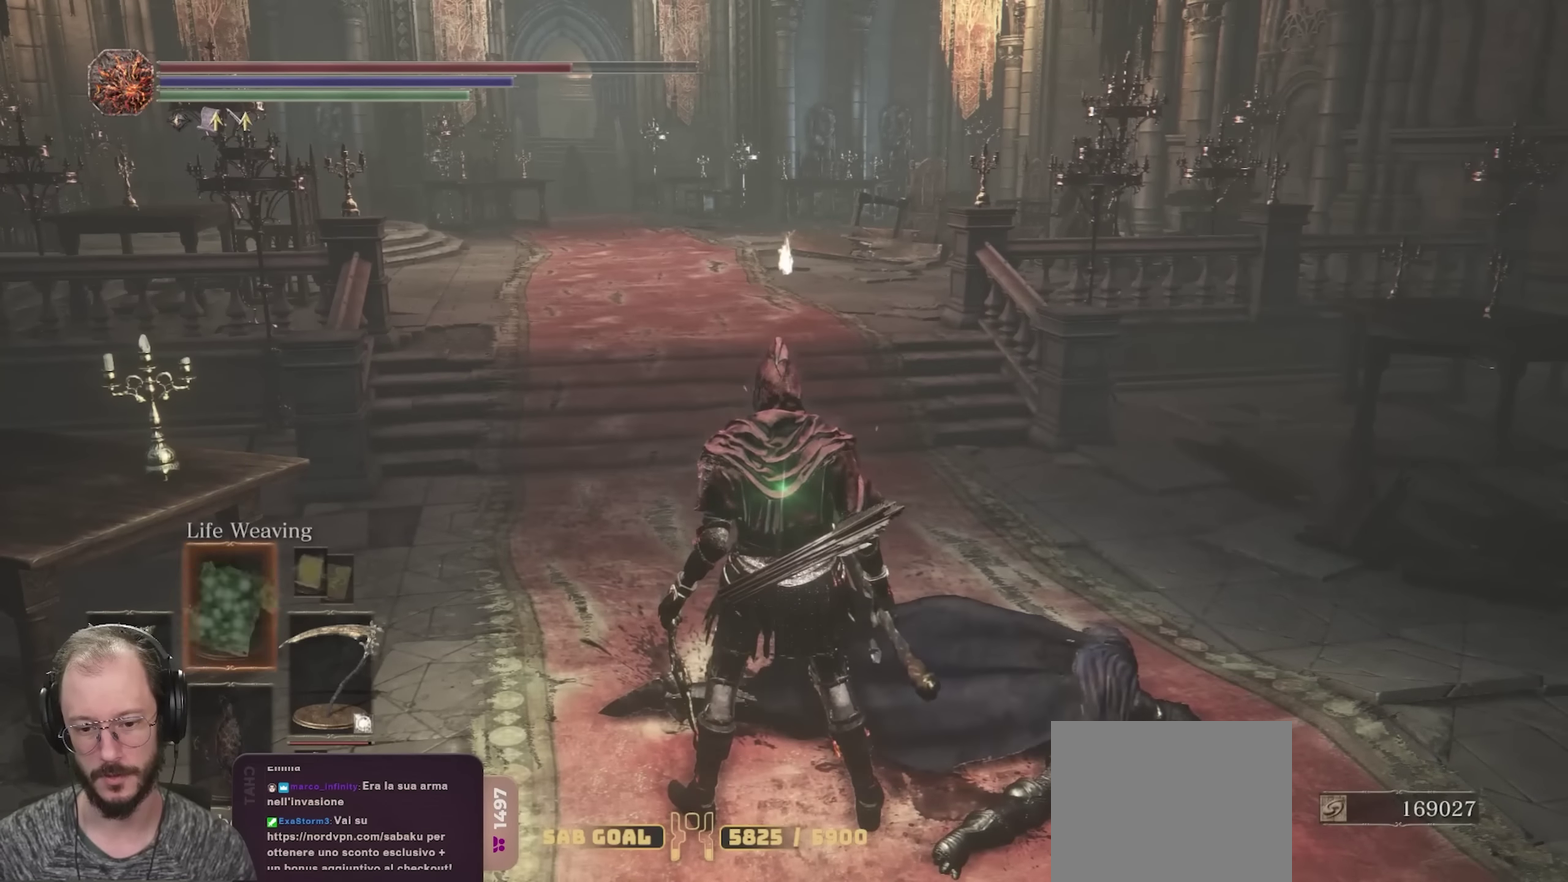
{"dt_ms": 700, "buttons": [], "left_stick": "up-left", "right_stick": "right", "events": [[183, "left_stick", "up"], [233, "right_stick", "right"], [383, "right_stick", "center"], [483, "left_stick", "up-left"], [700, "right_stick", "right"]]}
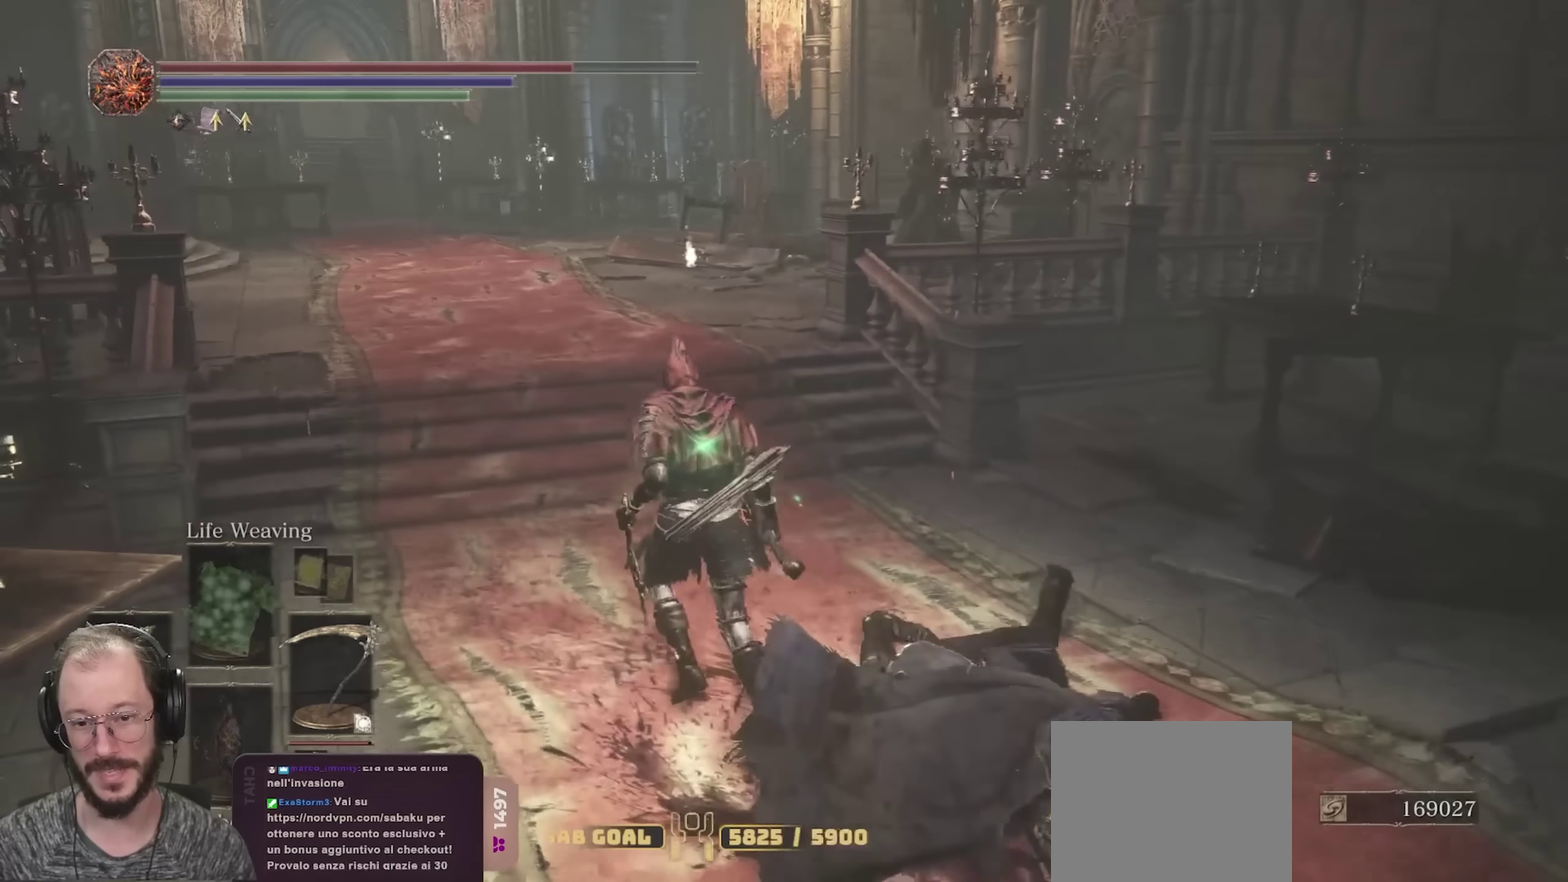
{"dt_ms": 300, "buttons": [], "left_stick": "up-left", "right_stick": "center", "events": [[167, "right_stick", "center"]]}
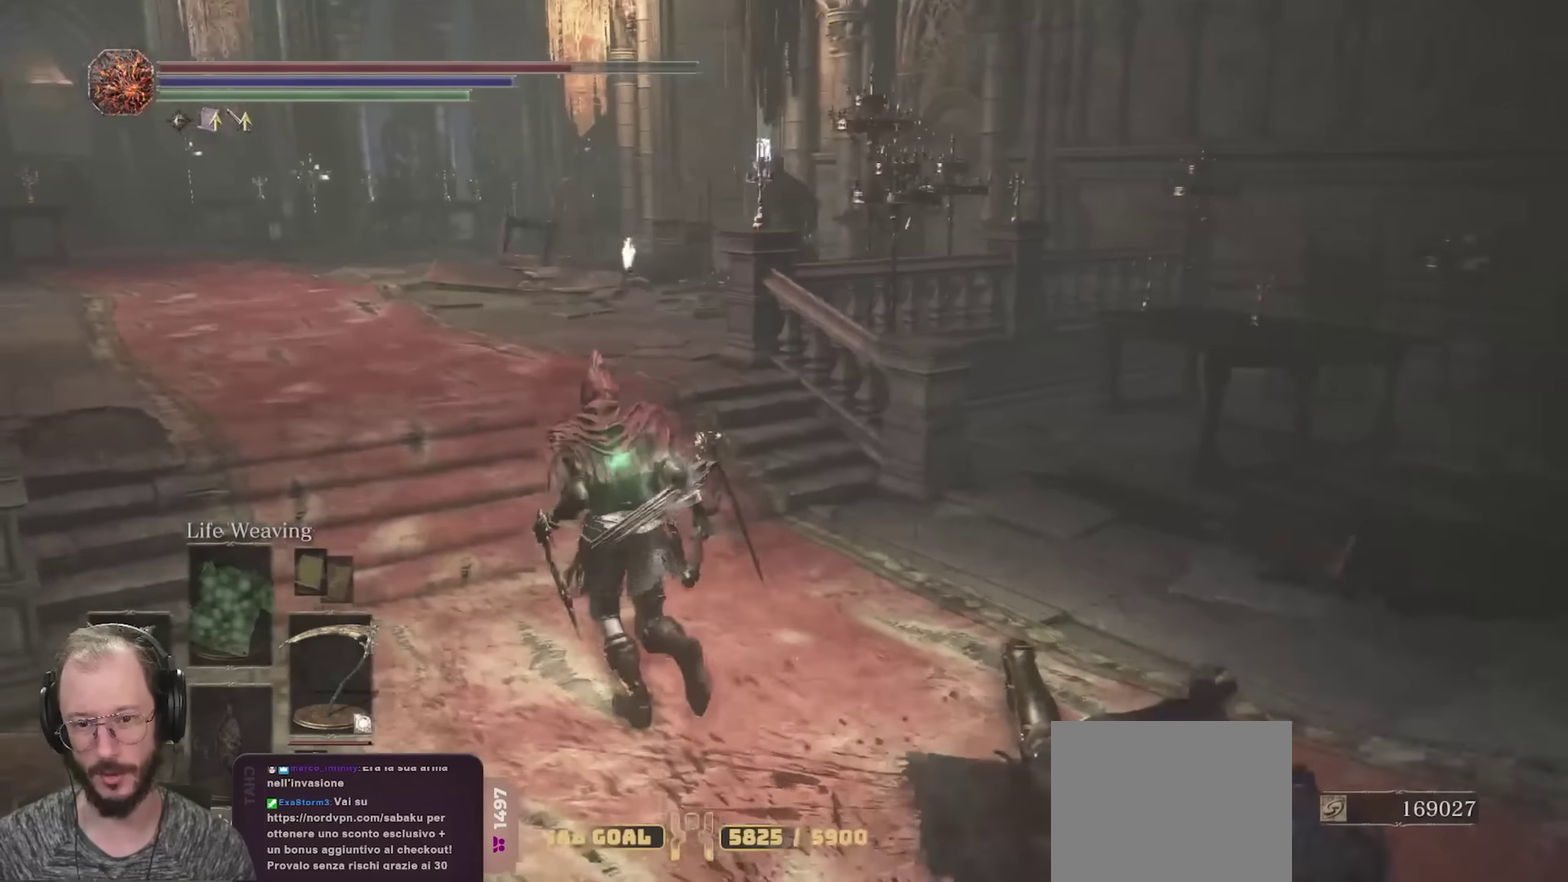
{"dt_ms": 400, "buttons": [], "left_stick": "up", "right_stick": "center", "events": [[333, "left_stick", "up"]]}
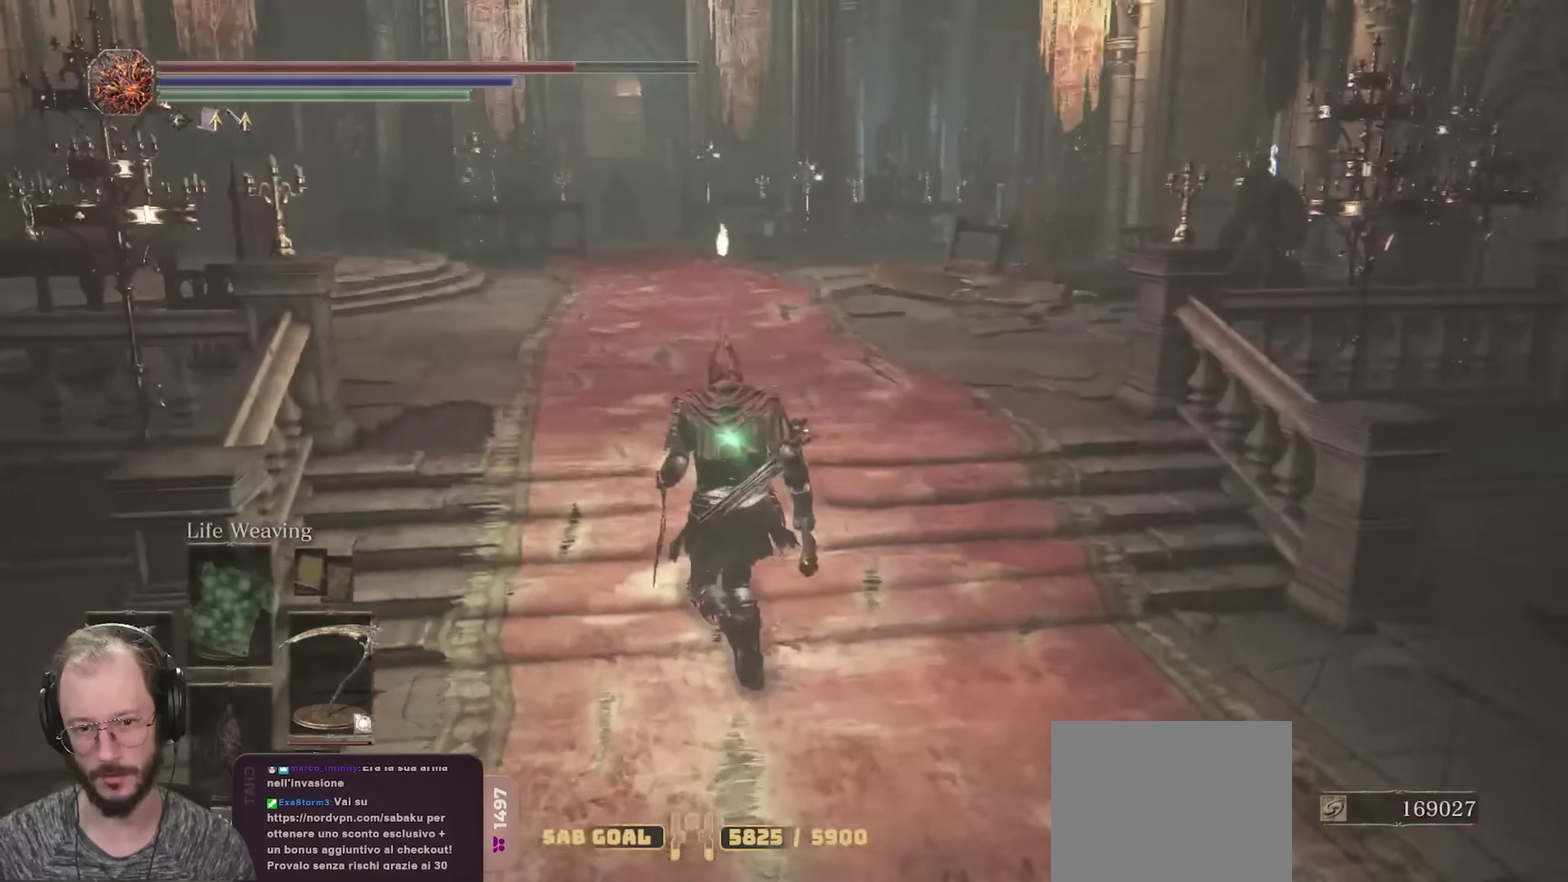
{"dt_ms": 800, "buttons": ["B"], "left_stick": "up-right", "right_stick": "center", "events": [[133, "right_stick", "right"], [183, "right_stick", "center"], [267, "B", "down"], [433, "left_stick", "up-right"], [617, "right_stick", "right"], [700, "right_stick", "center"]]}
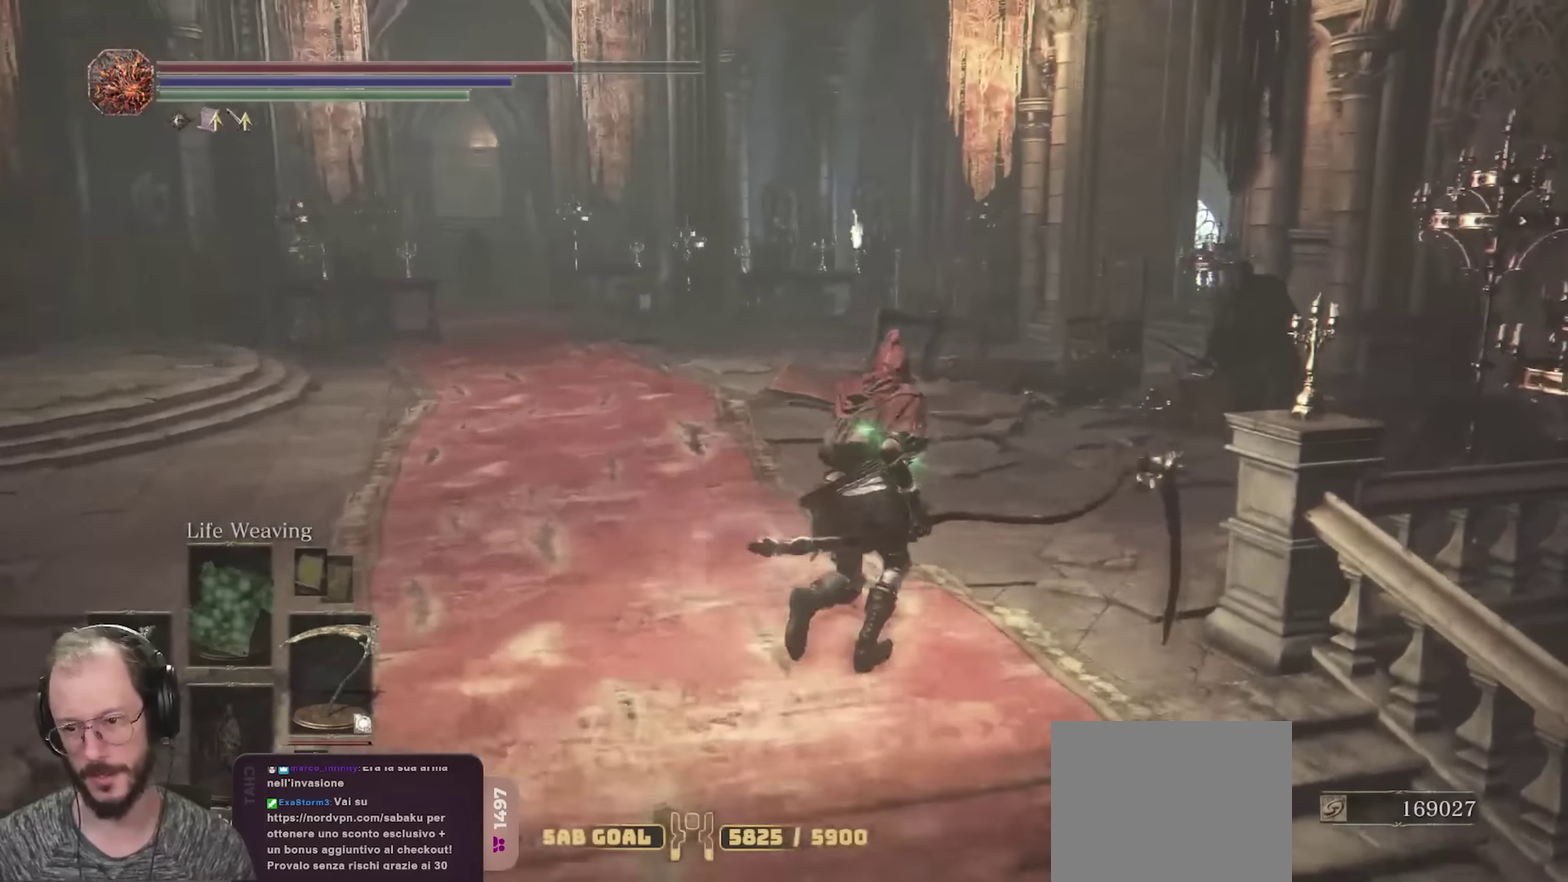
{"dt_ms": 300, "buttons": ["B"], "left_stick": "up-right", "right_stick": "center", "events": [[100, "R1", "down"], [300, "R1", "up"]]}
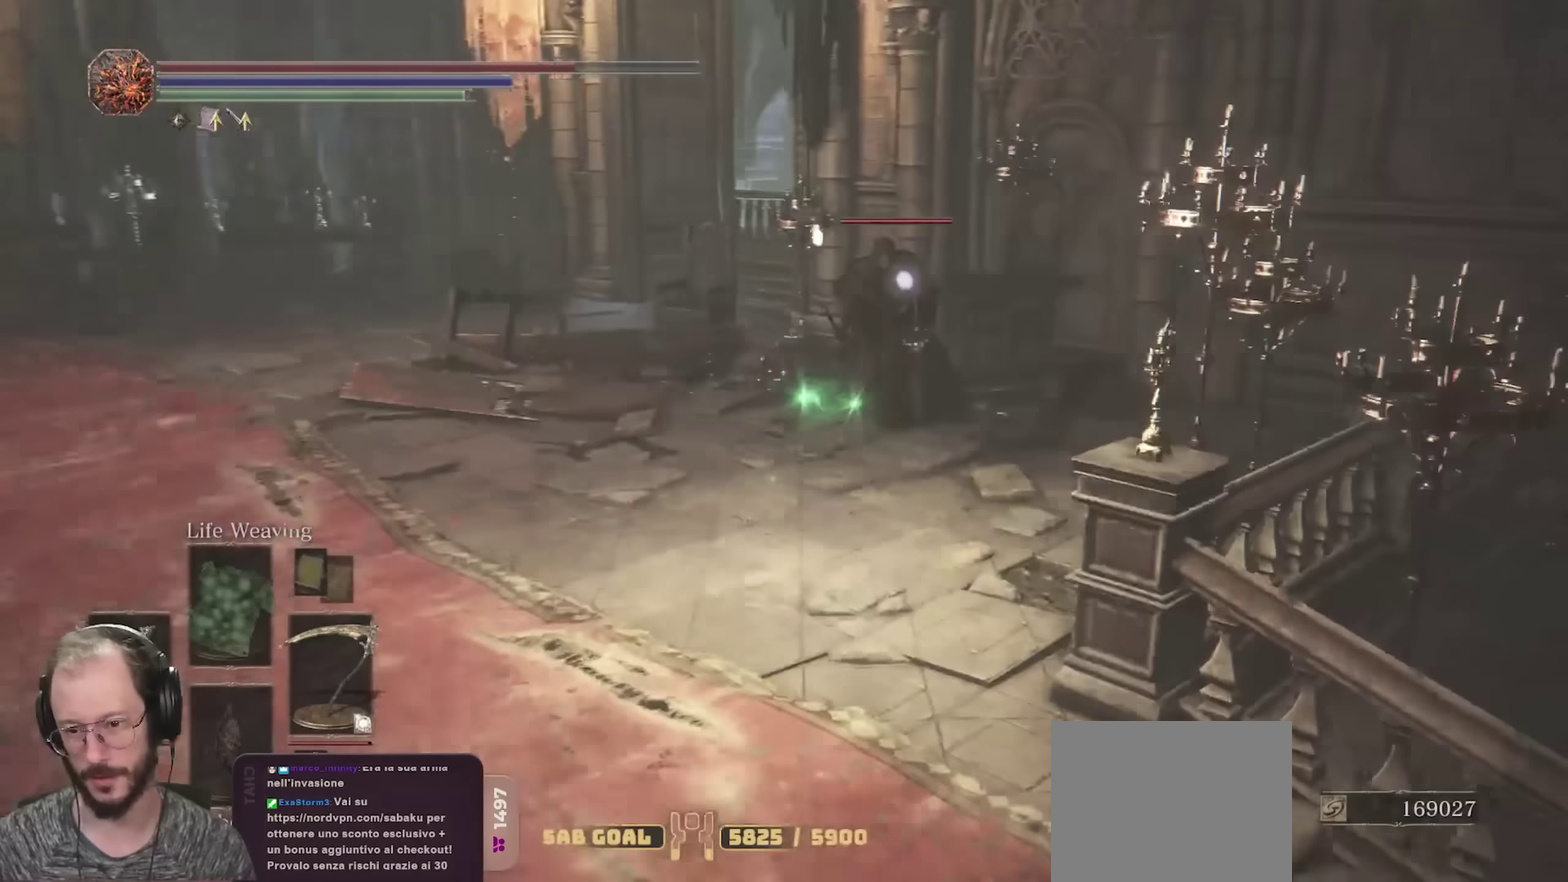
{"dt_ms": 400, "buttons": ["B"], "left_stick": "up", "right_stick": "center", "events": [[217, "left_stick", "up"]]}
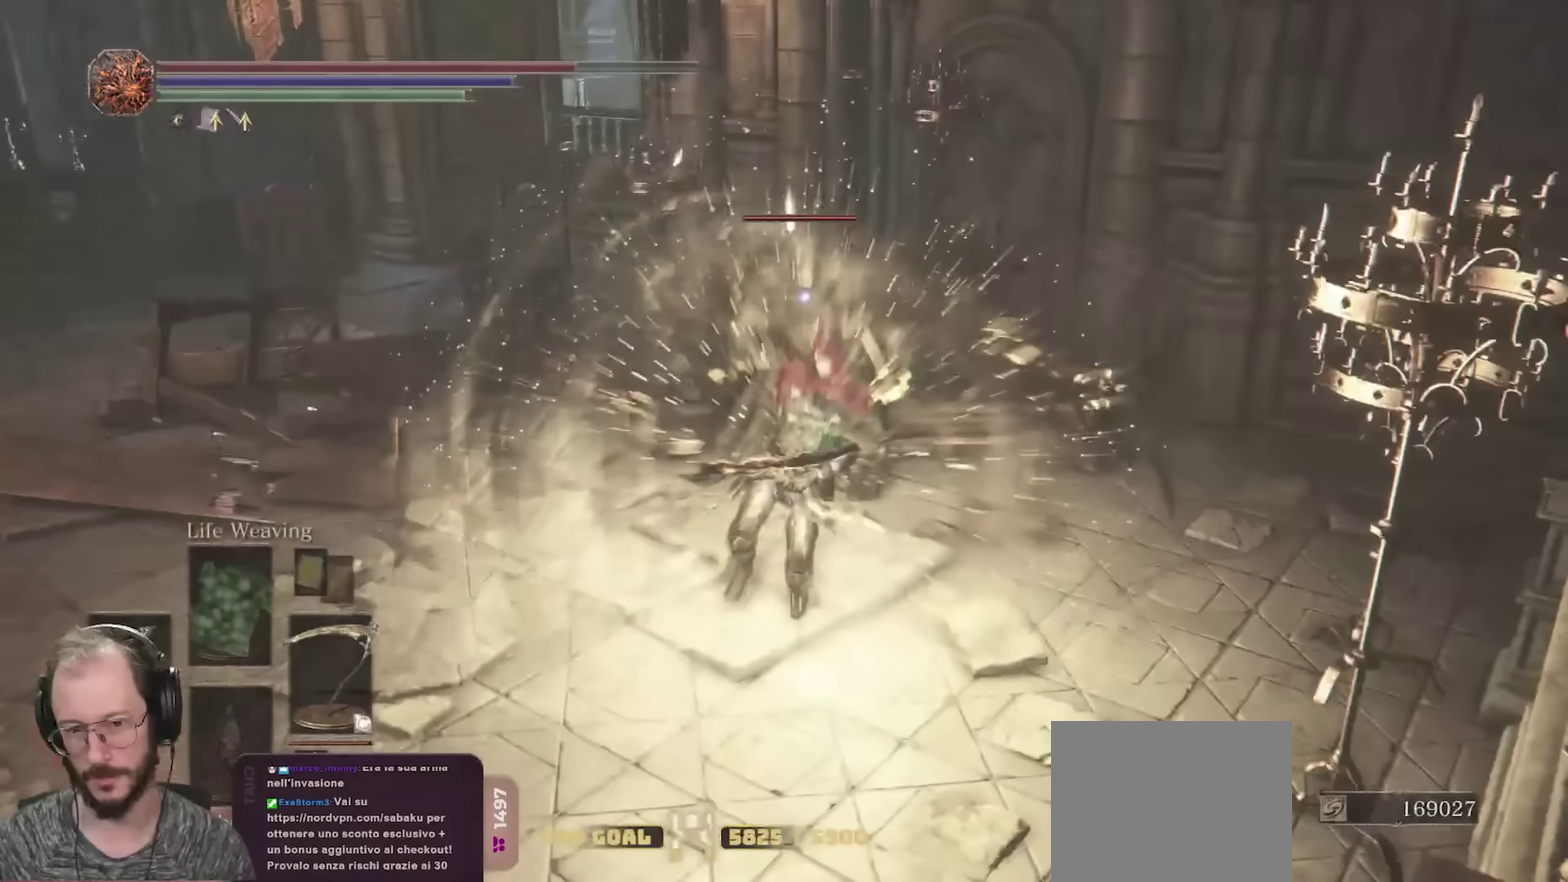
{"dt_ms": 800, "buttons": [], "left_stick": "up-left", "right_stick": "down-left", "events": [[517, "B", "up"], [733, "right_stick", "down-left"], [767, "left_stick", "up-left"]]}
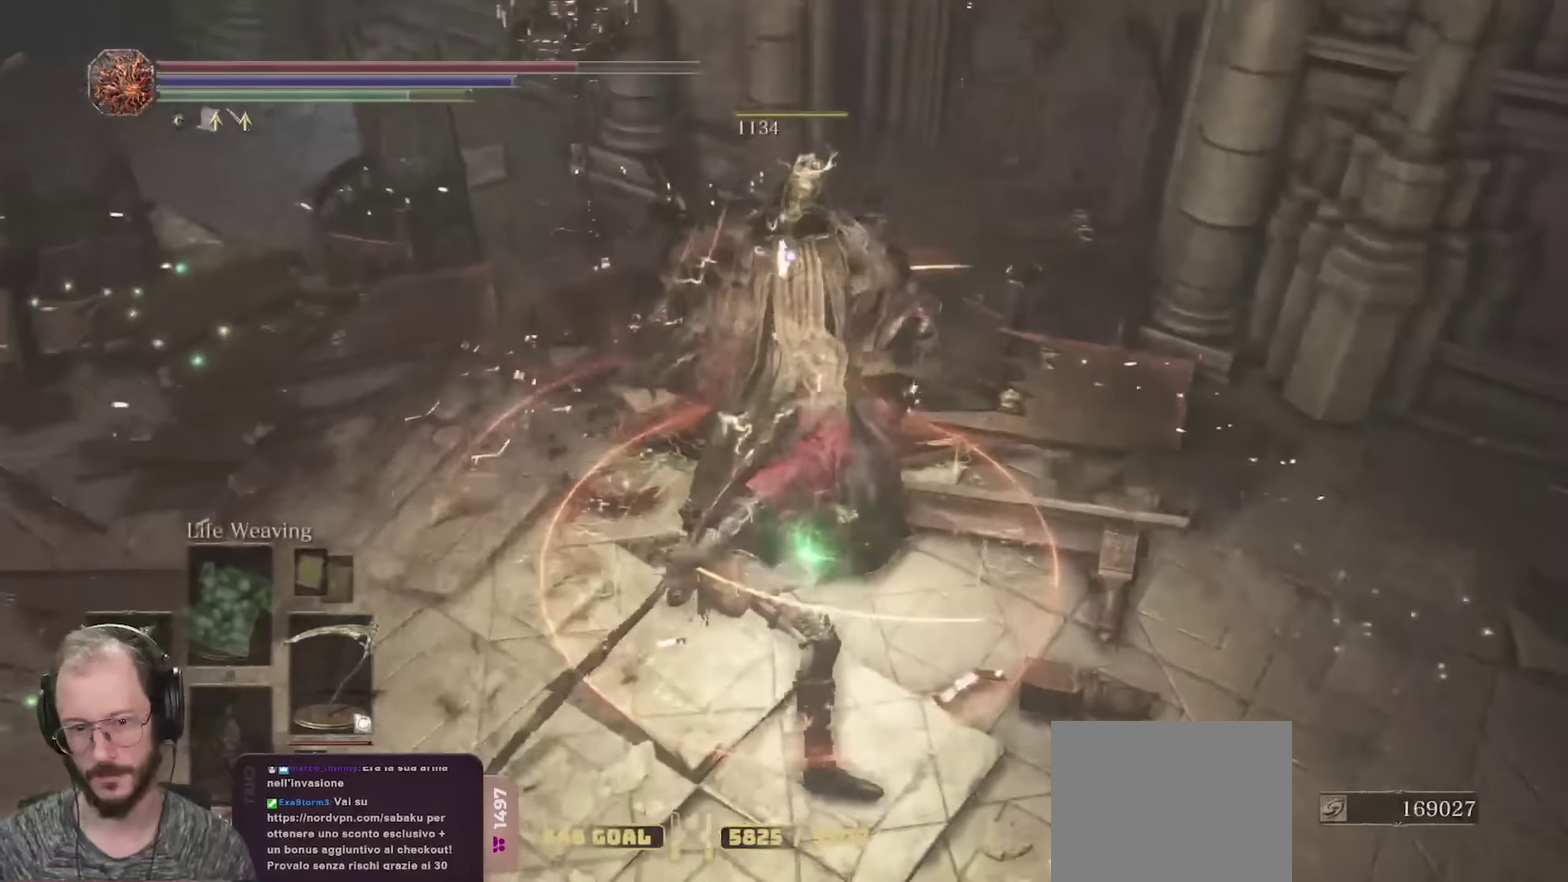
{"dt_ms": 300, "buttons": ["B"], "left_stick": "left", "right_stick": "center", "events": [[67, "right_stick", "left"], [150, "right_stick", "center"], [167, "left_stick", "left"], [250, "B", "down"]]}
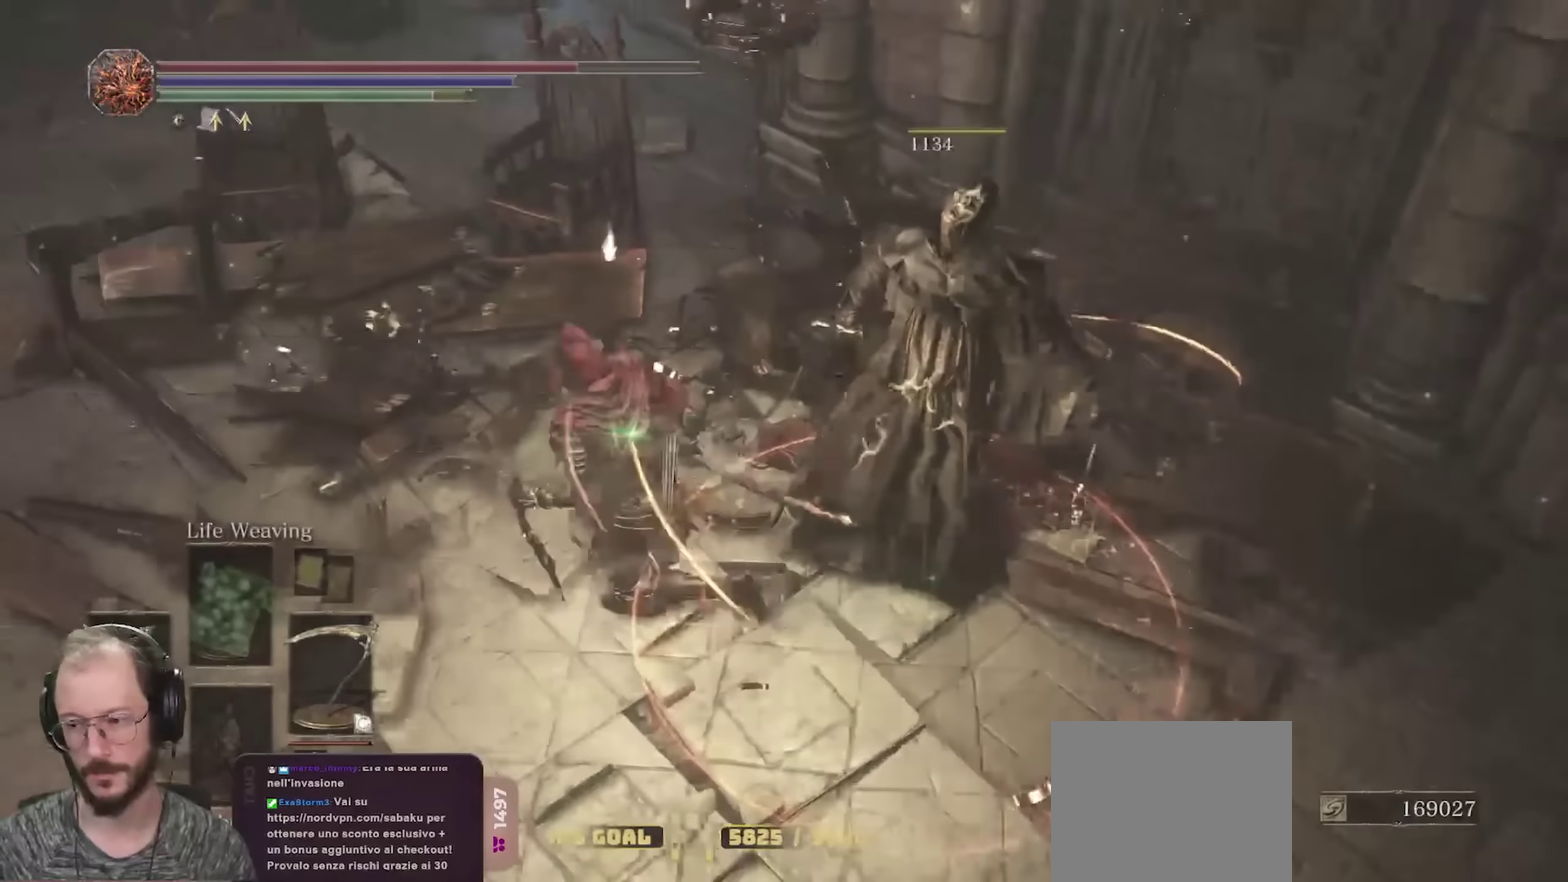
{"dt_ms": 400, "buttons": ["B"], "left_stick": "up-left", "right_stick": "center", "events": [[100, "right_stick", "down-left"], [250, "left_stick", "up-left"], [333, "right_stick", "center"]]}
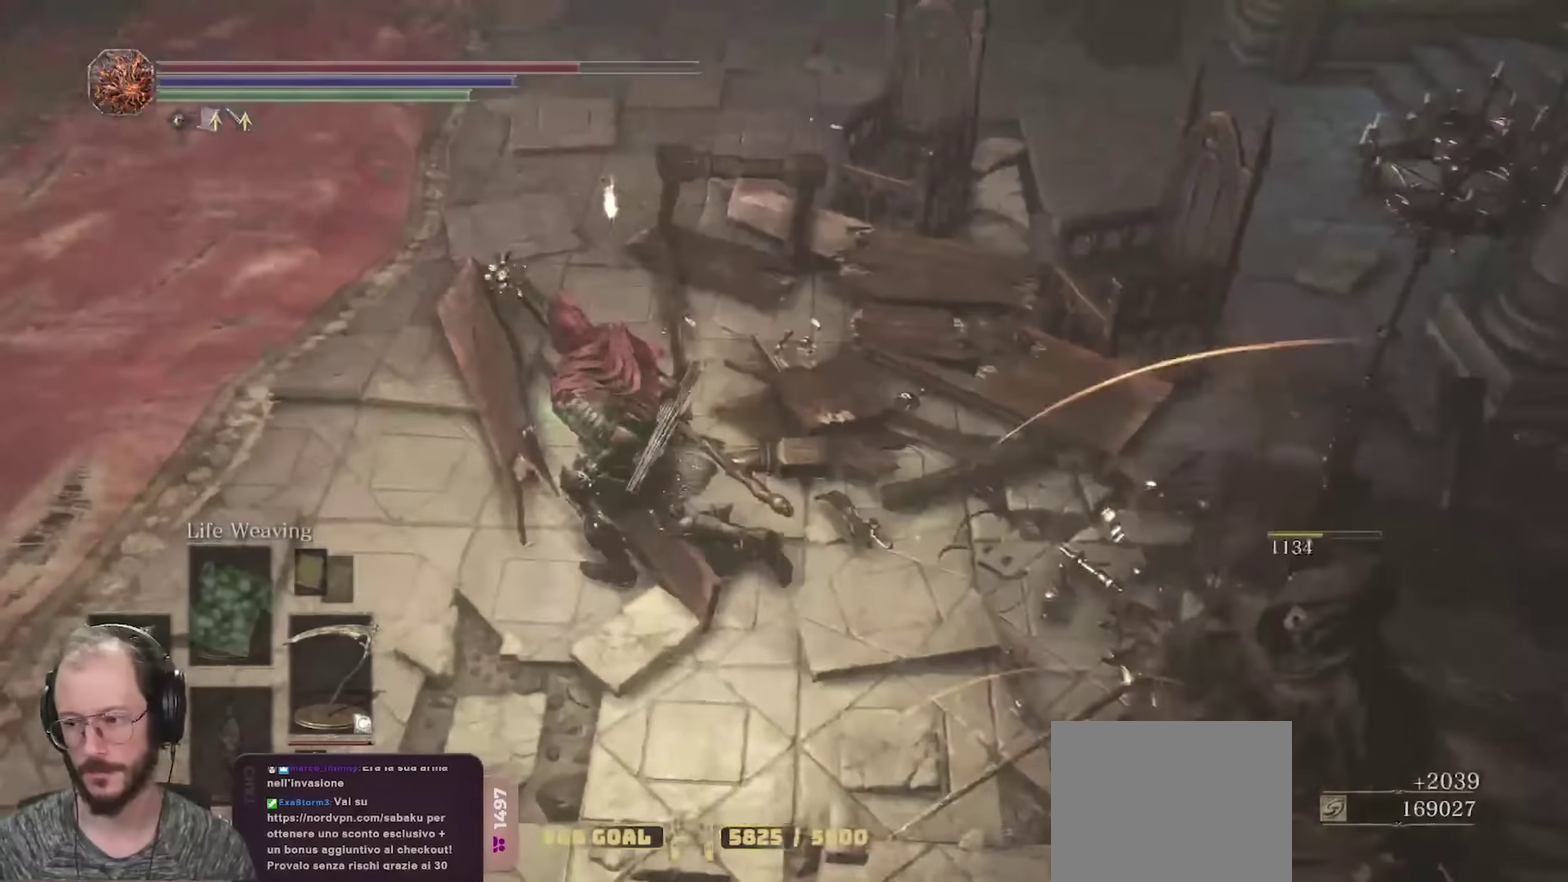
{"dt_ms": 700, "buttons": ["B"], "left_stick": "left", "right_stick": "left", "events": [[83, "right_stick", "up-left"], [400, "right_stick", "center"], [533, "right_stick", "left"], [567, "left_stick", "left"]]}
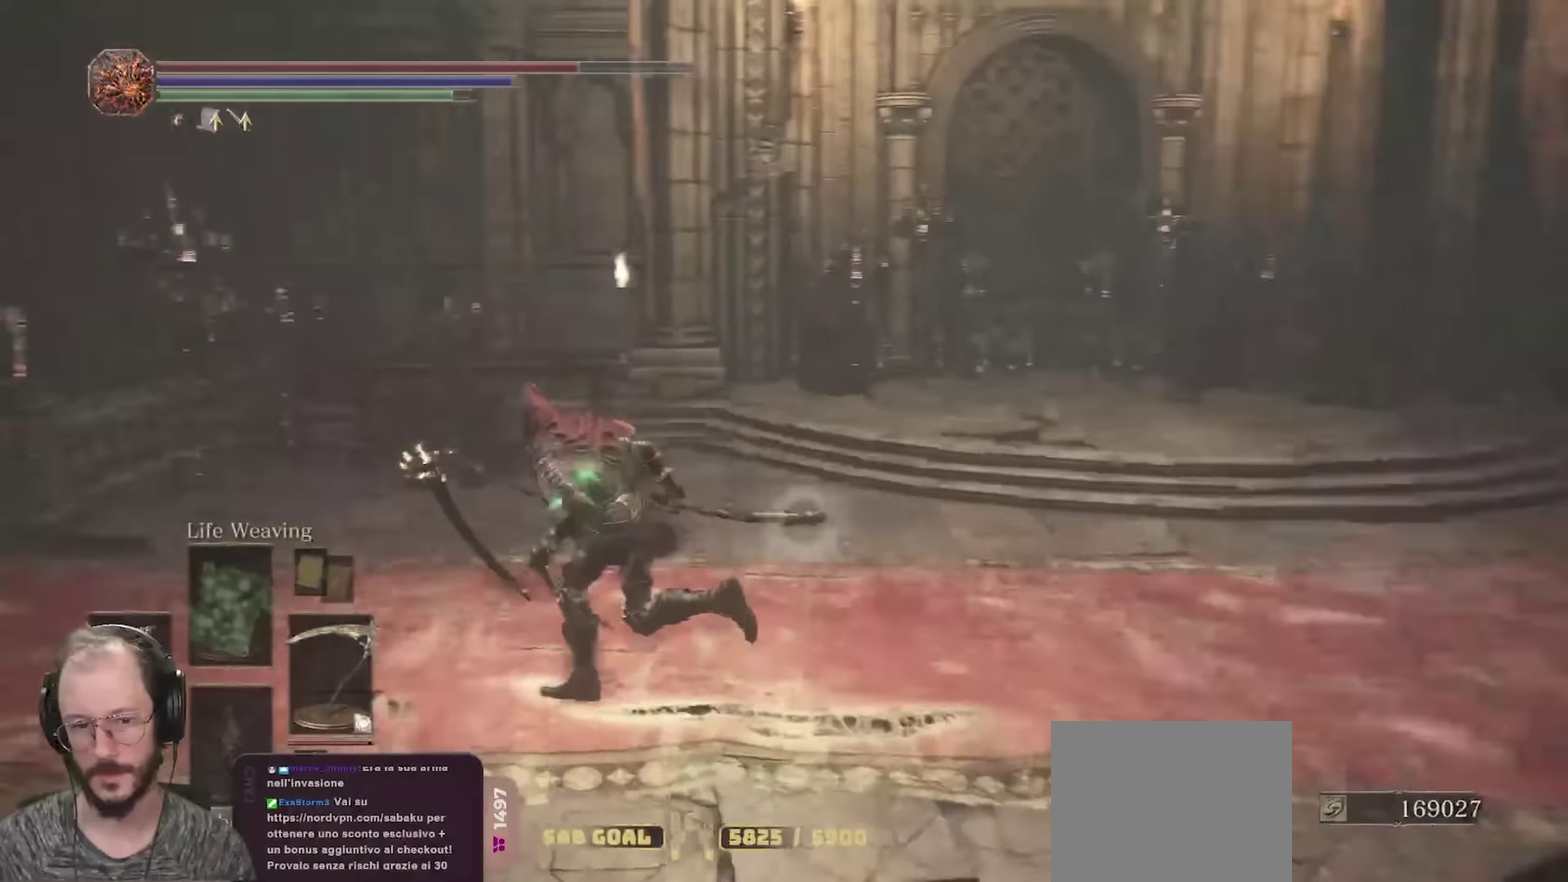
{"dt_ms": 400, "buttons": ["B"], "left_stick": "up-left", "right_stick": "center", "events": [[100, "left_stick", "up-left"], [283, "right_stick", "center"]]}
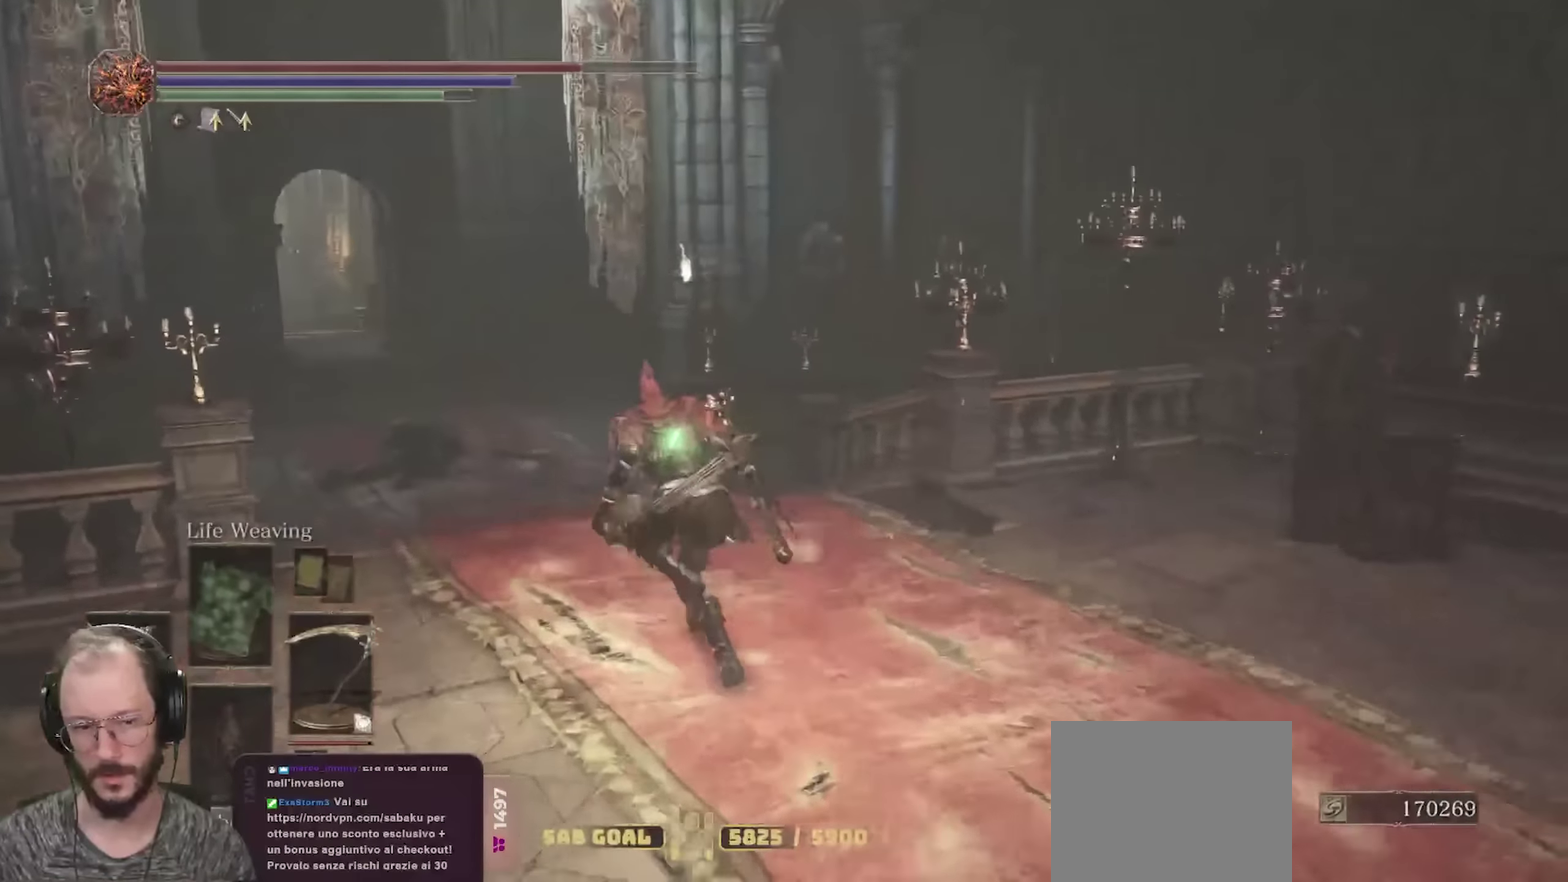
{"dt_ms": 300, "buttons": ["B"], "left_stick": "up", "right_stick": "center", "events": [[50, "right_stick", "left"], [67, "left_stick", "up"], [200, "right_stick", "center"]]}
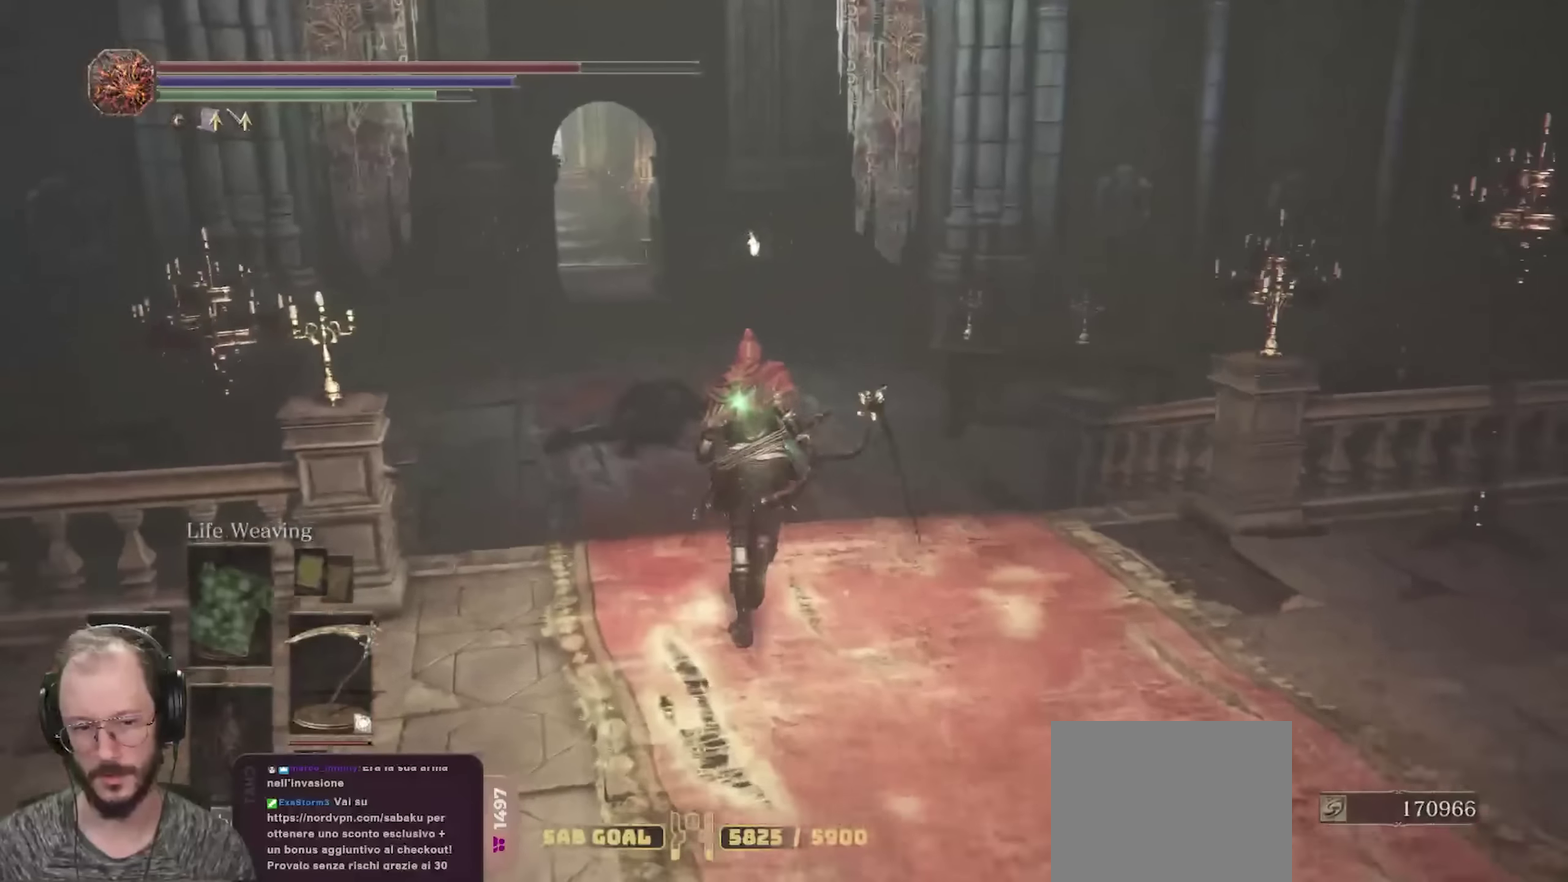
{"dt_ms": 700, "buttons": ["B"], "left_stick": "up-right", "right_stick": "left", "events": [[233, "right_stick", "left"], [616, "left_stick", "up-right"]]}
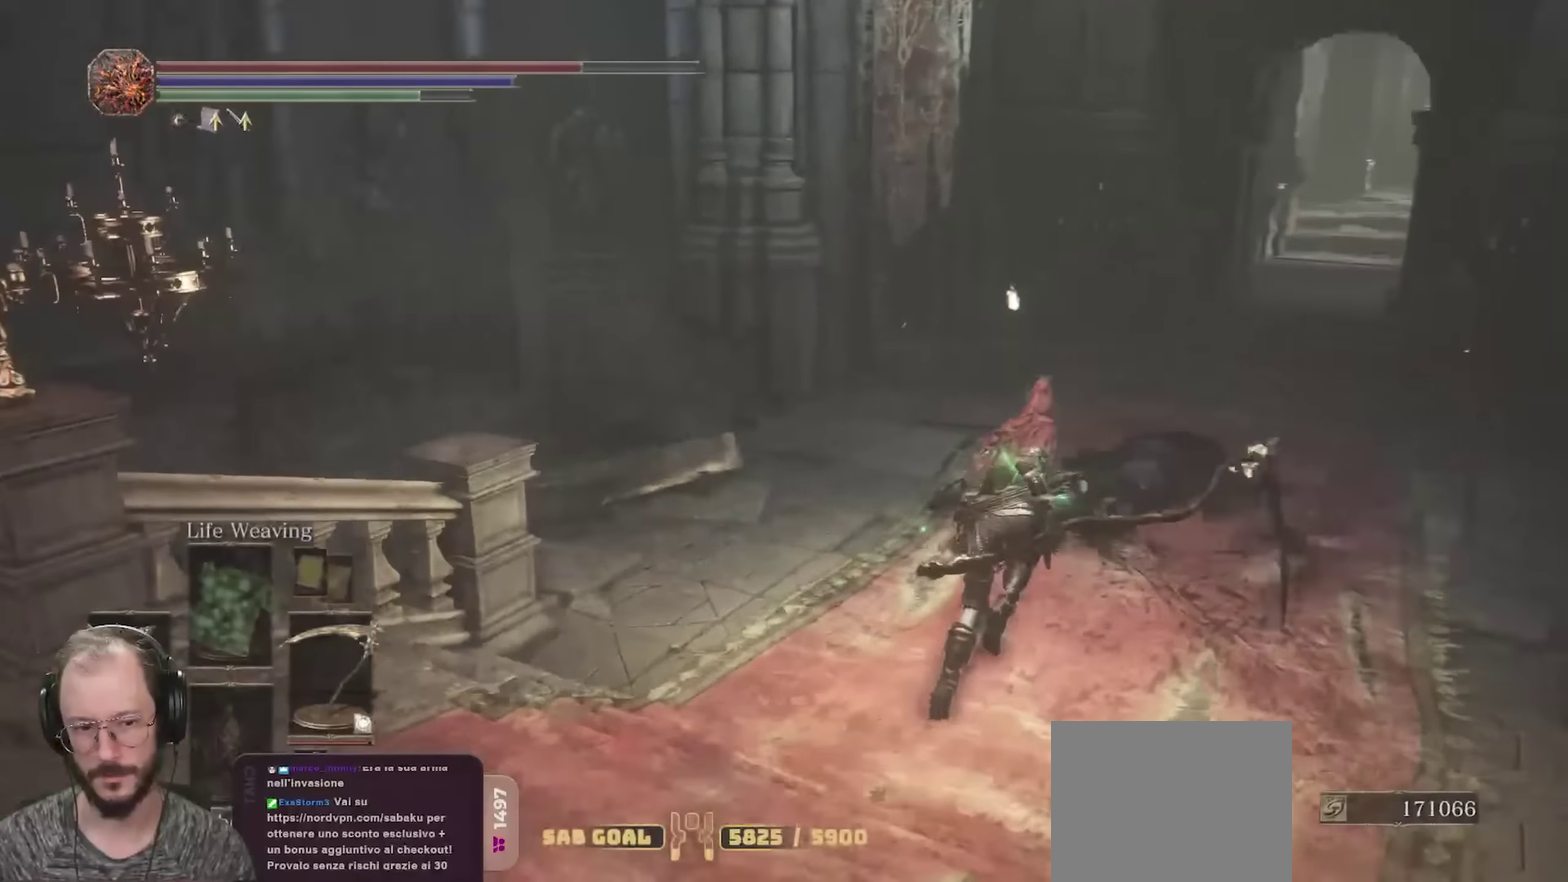
{"dt_ms": 500, "buttons": ["B"], "left_stick": "up-right", "right_stick": "left", "events": []}
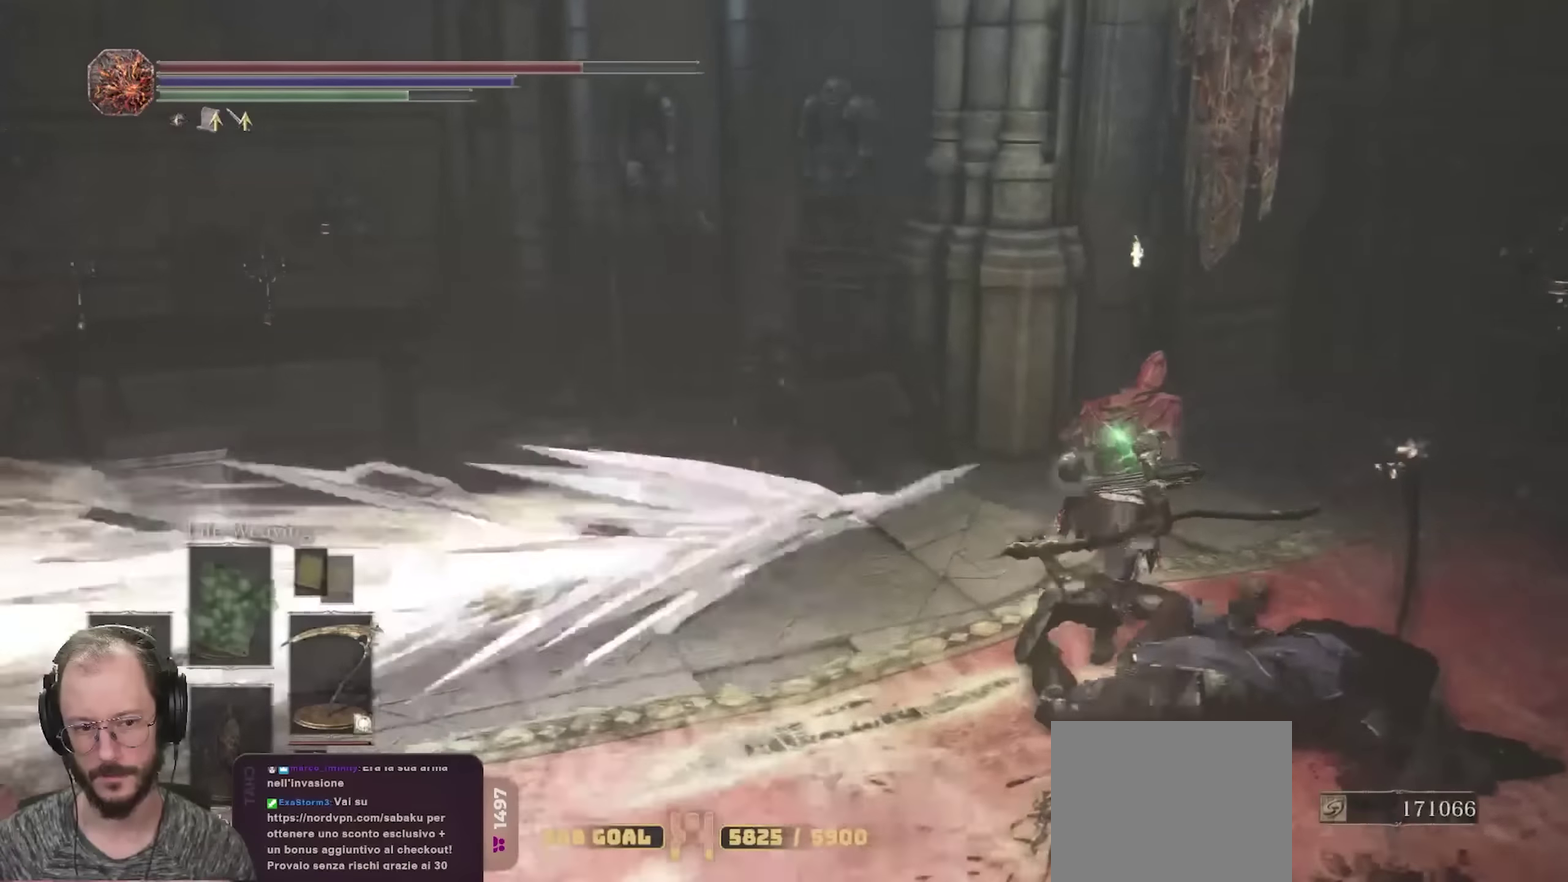
{"dt_ms": 300, "buttons": ["B"], "left_stick": "up-right", "right_stick": "right", "events": [[100, "right_stick", "center"], [200, "right_stick", "right"]]}
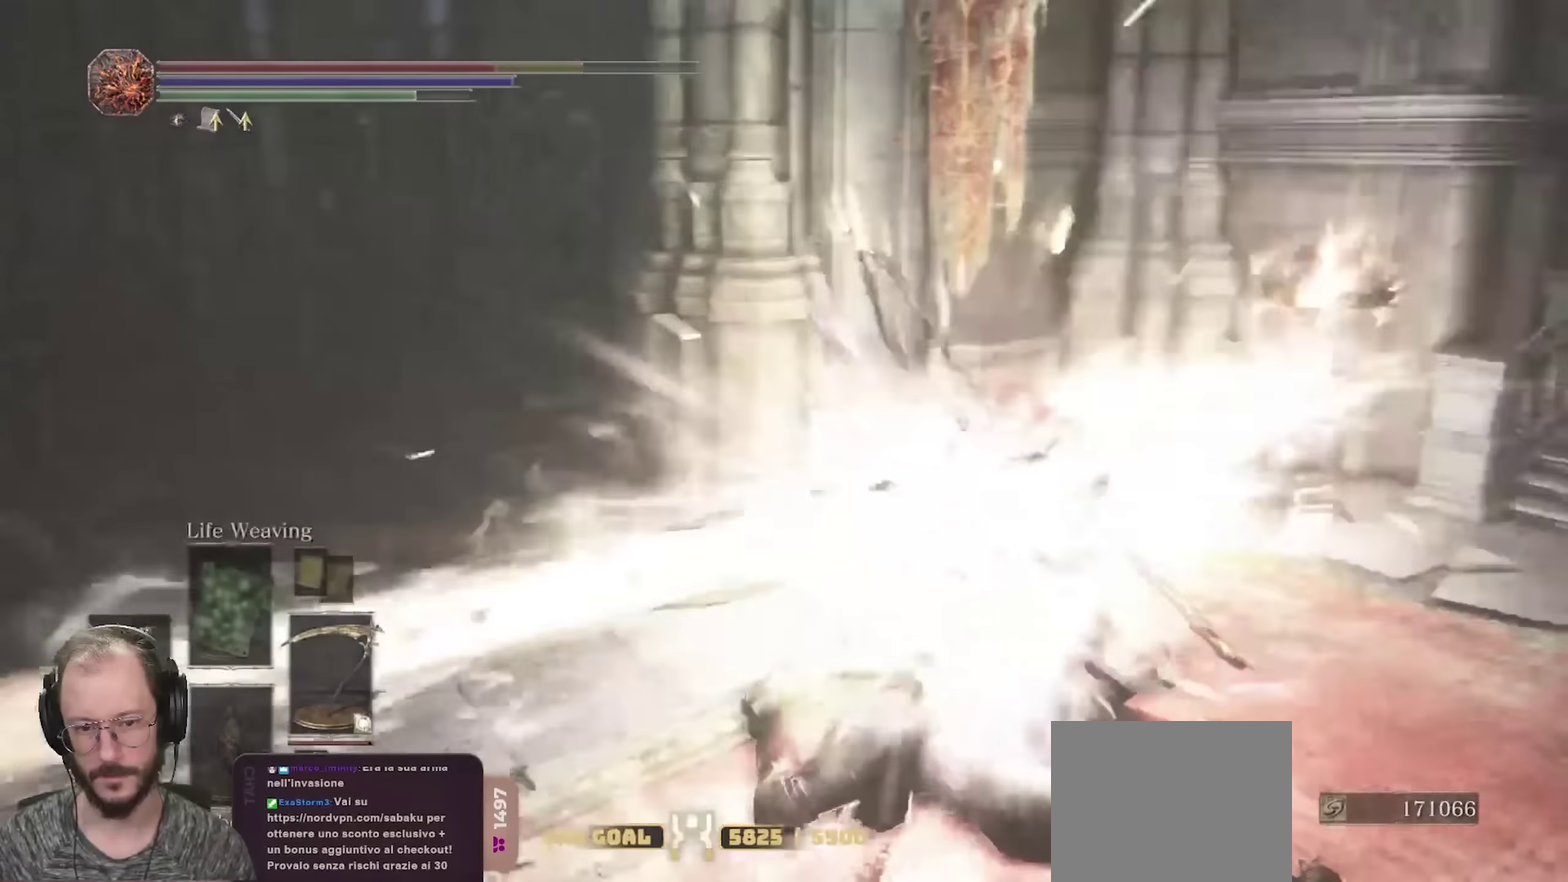
{"dt_ms": 700, "buttons": ["B"], "left_stick": "up-right", "right_stick": "center", "events": [[166, "right_stick", "center"], [283, "right_stick", "right"], [416, "right_stick", "center"]]}
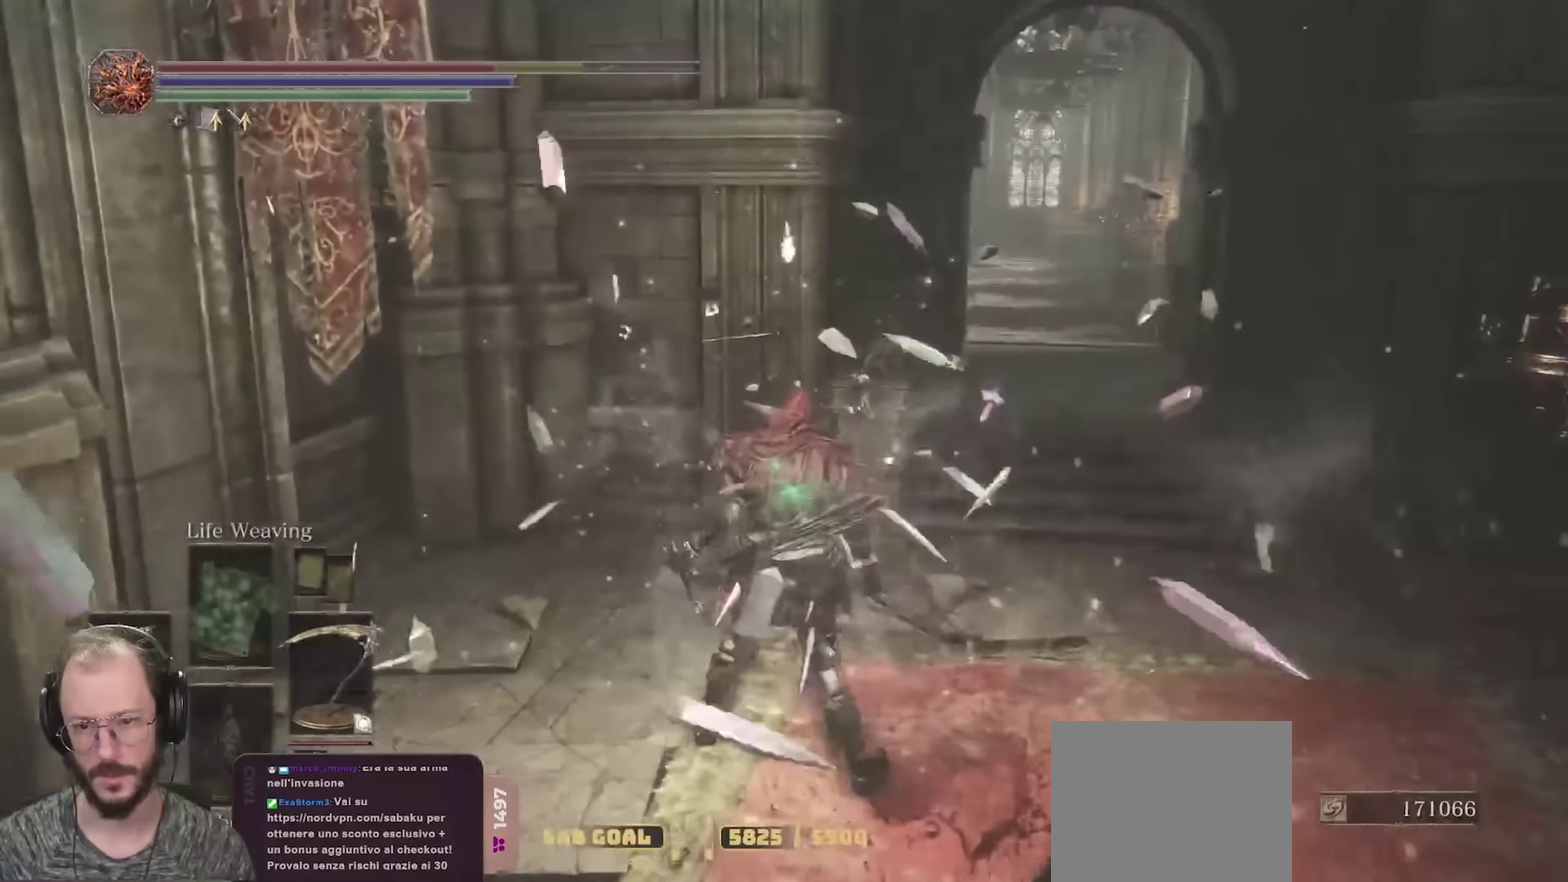
{"dt_ms": 700, "buttons": ["B"], "left_stick": "up", "right_stick": "center", "events": [[316, "right_stick", "right"], [366, "right_stick", "center"], [433, "left_stick", "up"]]}
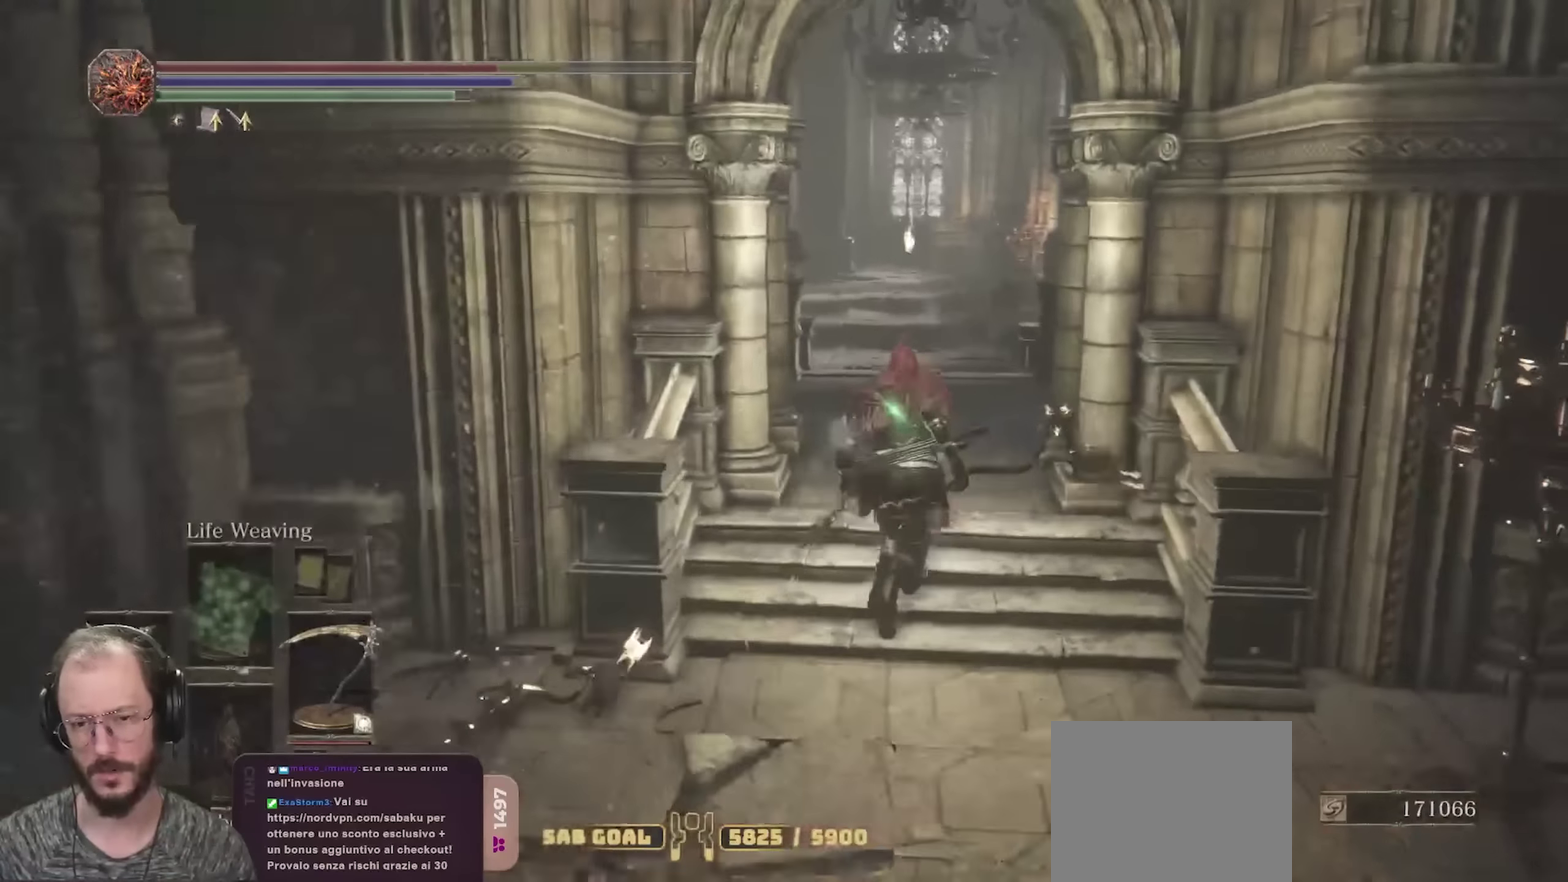
{"dt_ms": 300, "buttons": ["B"], "left_stick": "up", "right_stick": "center", "events": []}
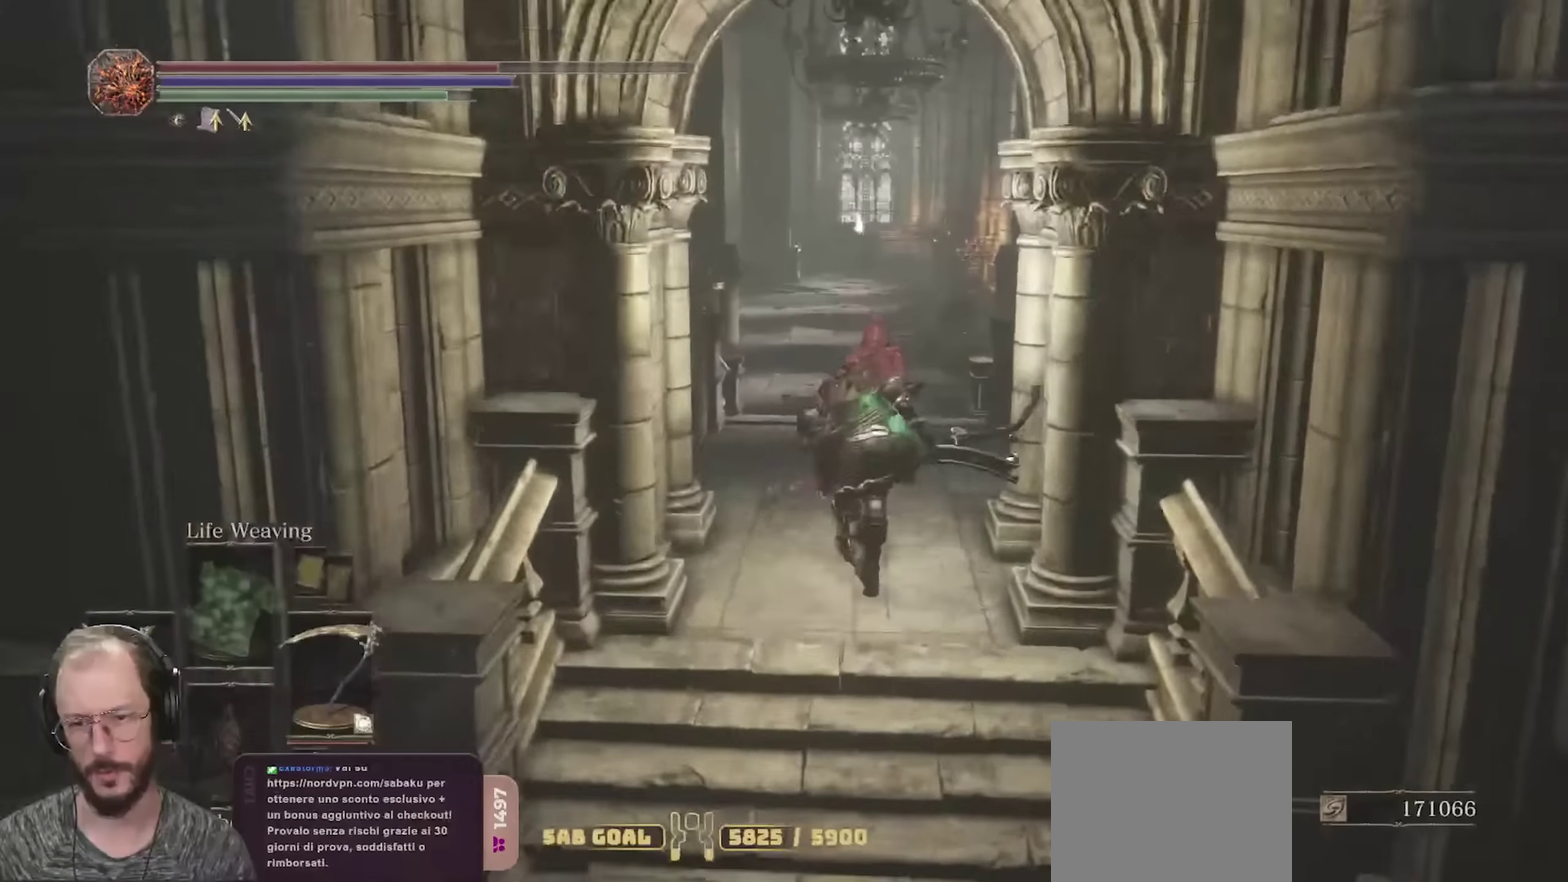
{"dt_ms": 400, "buttons": ["B"], "left_stick": "up", "right_stick": "center", "events": []}
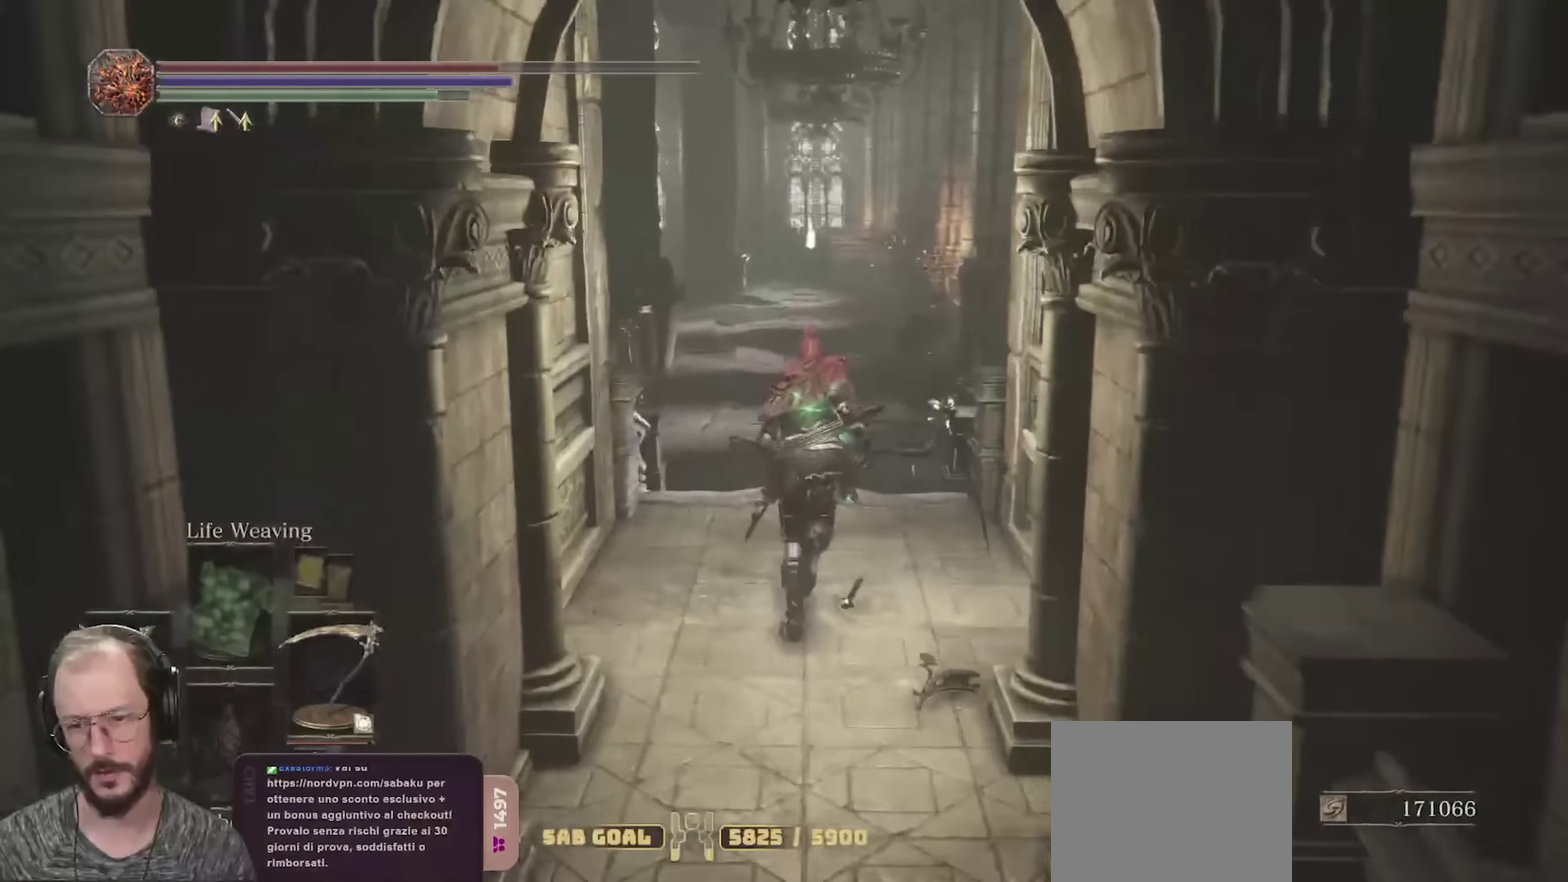
{"dt_ms": 800, "buttons": ["B"], "left_stick": "up", "right_stick": "center", "events": [[566, "right_stick", "down-left"], [683, "right_stick", "center"]]}
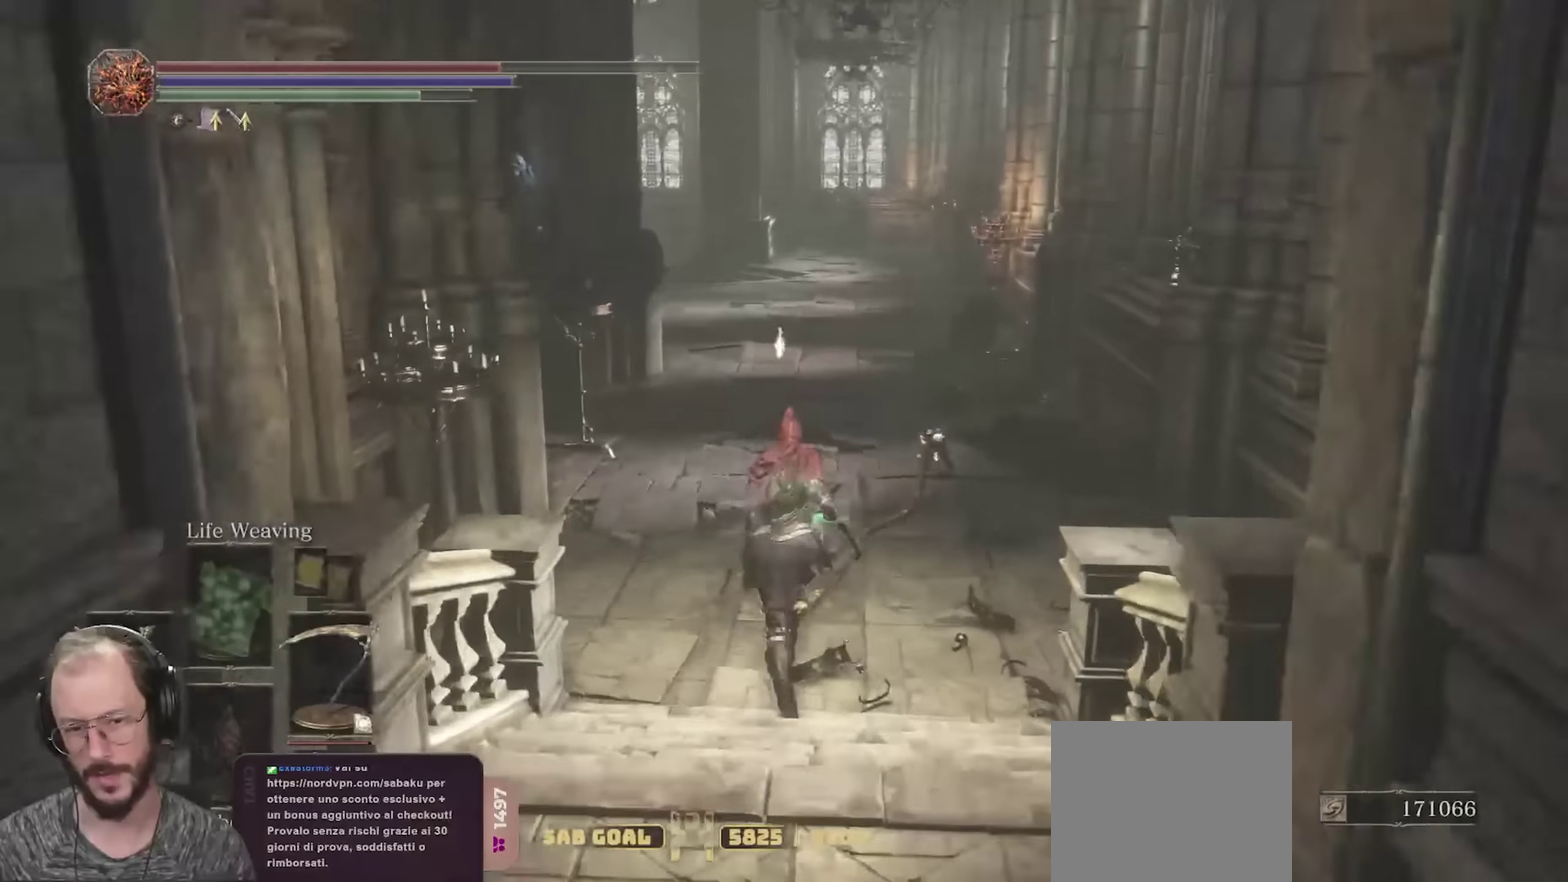
{"dt_ms": 300, "buttons": ["B"], "left_stick": "up", "right_stick": "center", "events": []}